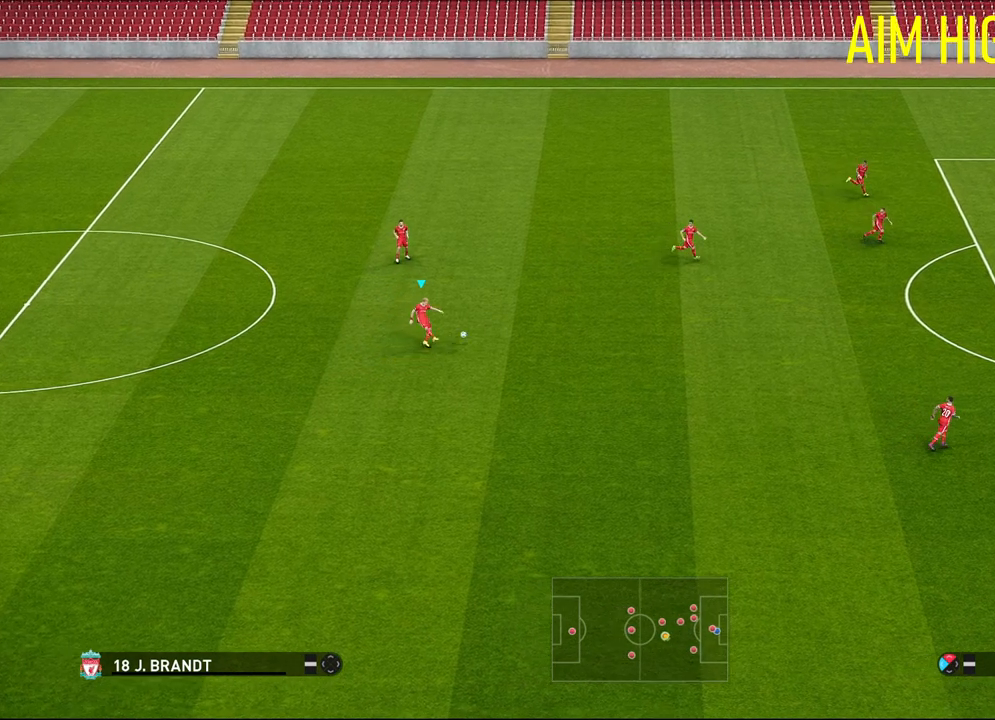
Gameplay with a controller (PlayStation layout); each line is a JSON object with the inputs held at the frame after it. "events" lists button and stick changes between this image and that frame as [ms after this image, input, new state], when the widget could be followed in between. Not read: START right_stick.
{"buttons": ["SQUARE"], "left_stick": "up-right", "events": []}
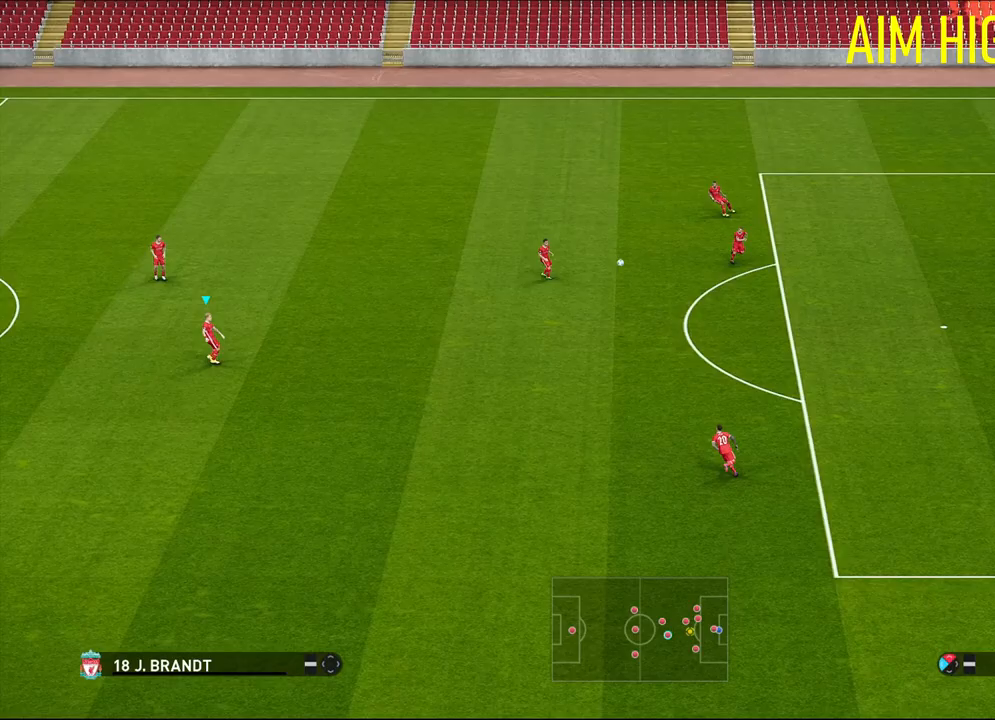
{"buttons": ["SQUARE"], "left_stick": "up-right", "events": []}
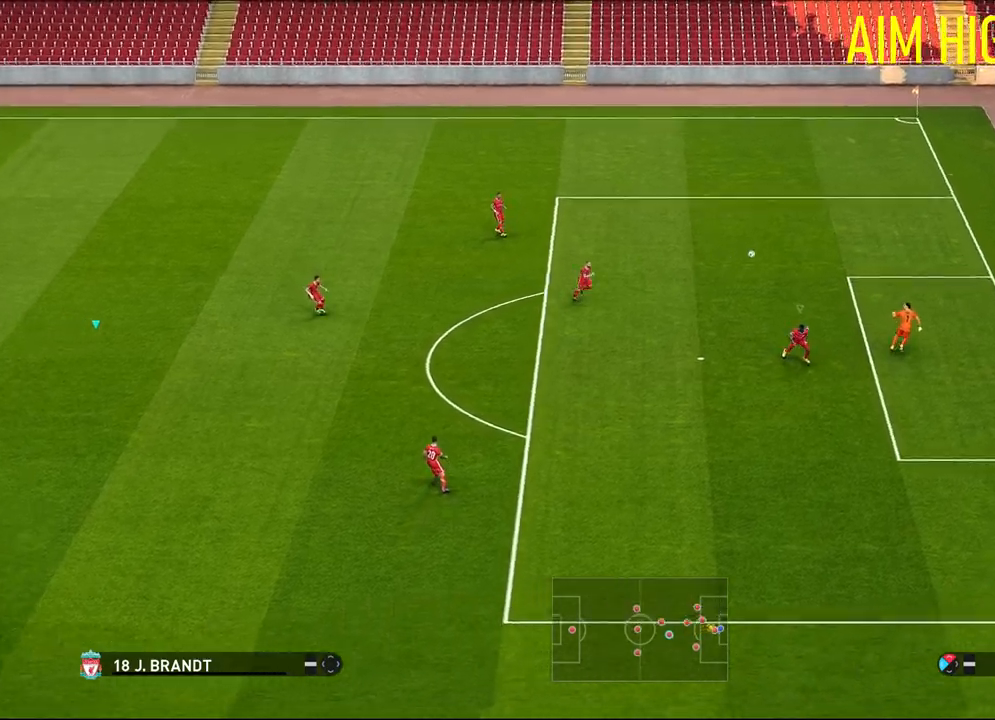
{"buttons": ["SQUARE"], "left_stick": "up-right", "events": []}
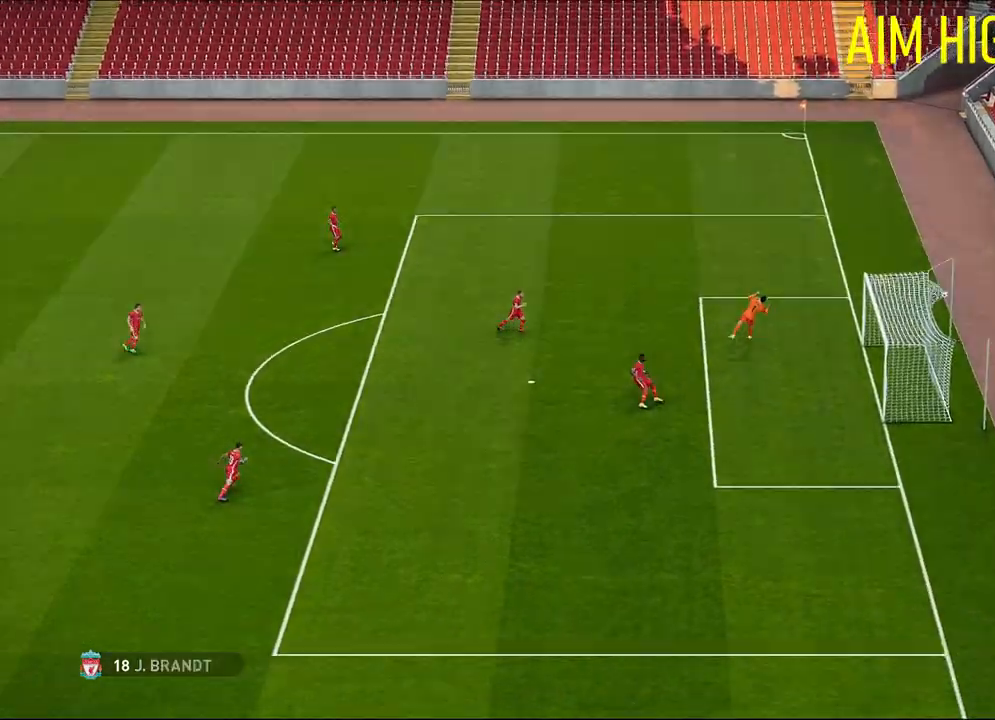
{"buttons": ["R1"], "left_stick": "down-right", "events": [[183, "SQUARE", "up"], [417, "R1", "down"], [417, "left_stick", "down-right"]]}
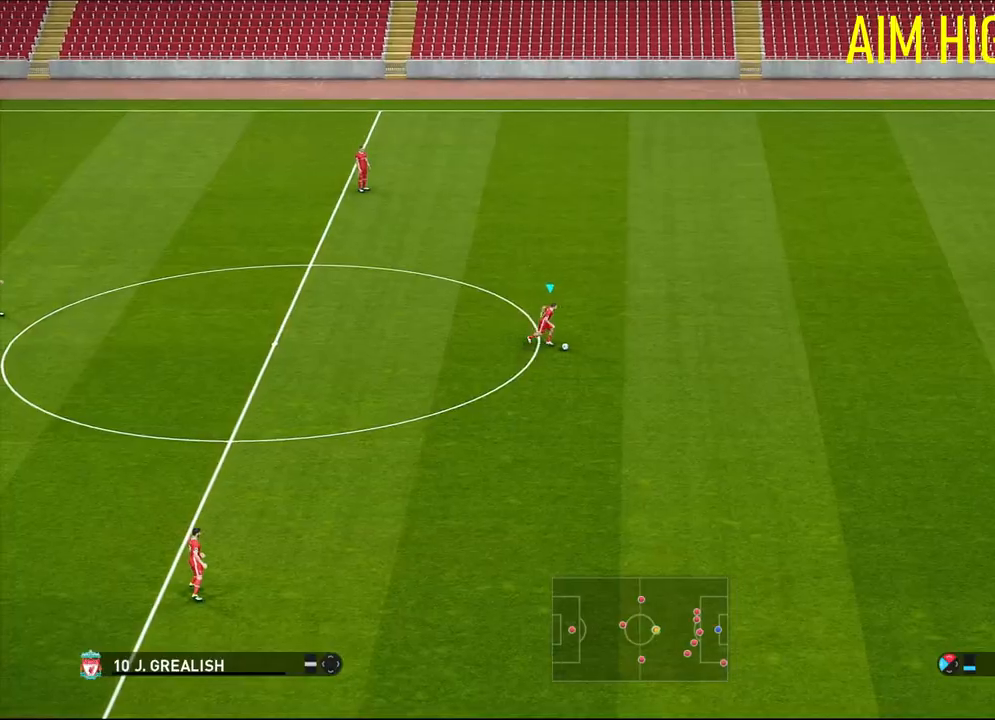
{"buttons": [], "left_stick": "down-right", "events": [[333, "R1", "up"]]}
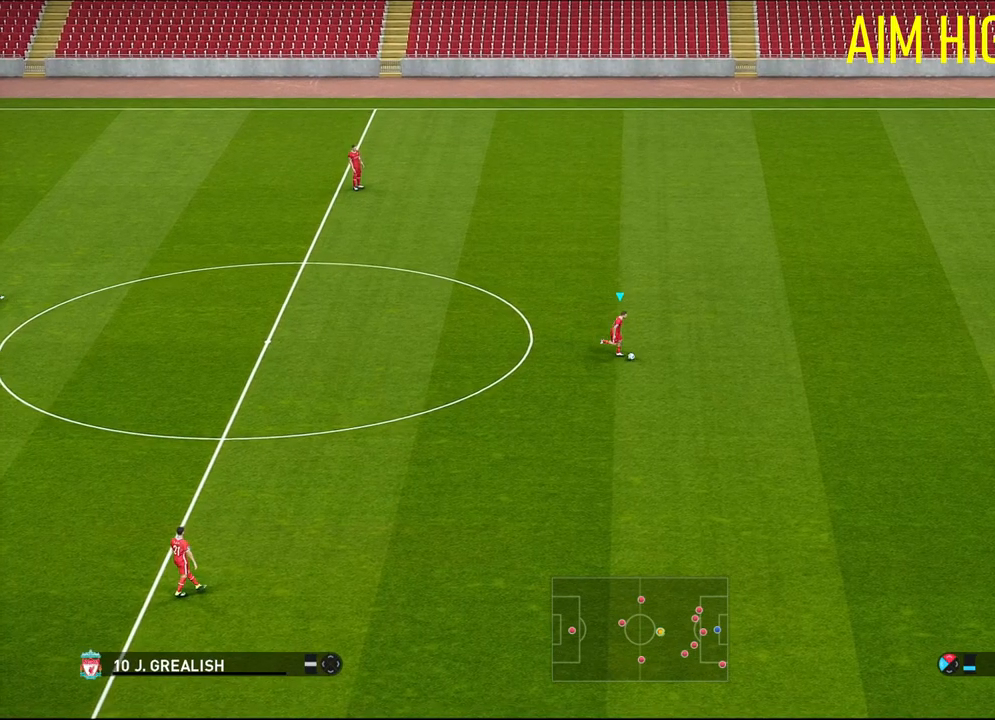
{"buttons": ["SQUARE"], "left_stick": "down-right", "events": [[117, "SQUARE", "down"]]}
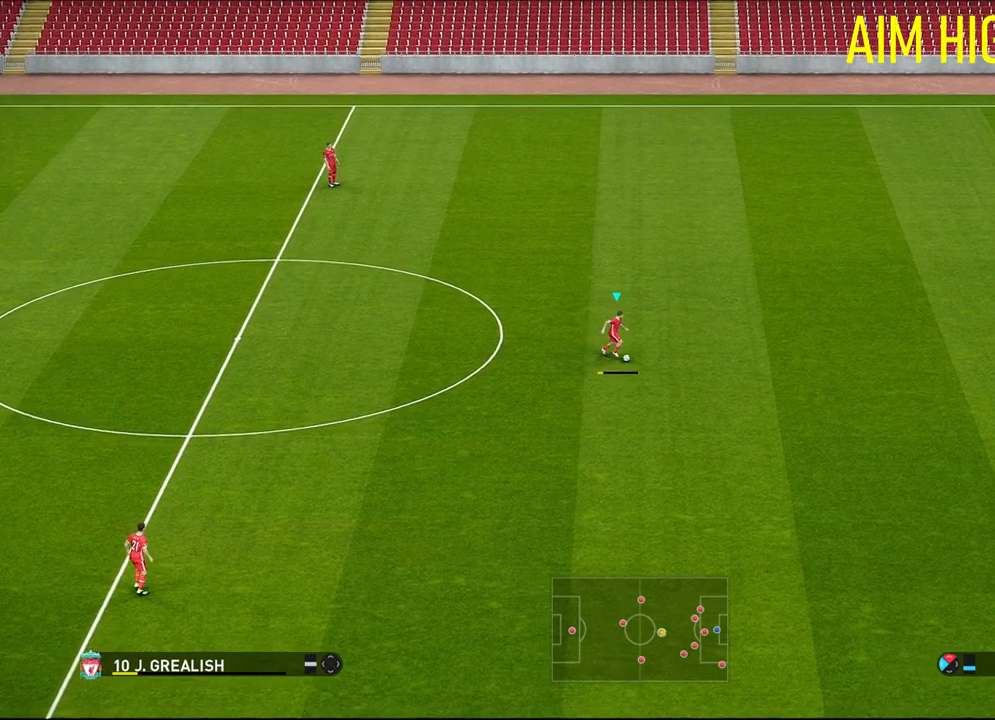
{"buttons": [], "left_stick": "down-right", "events": [[350, "SQUARE", "up"]]}
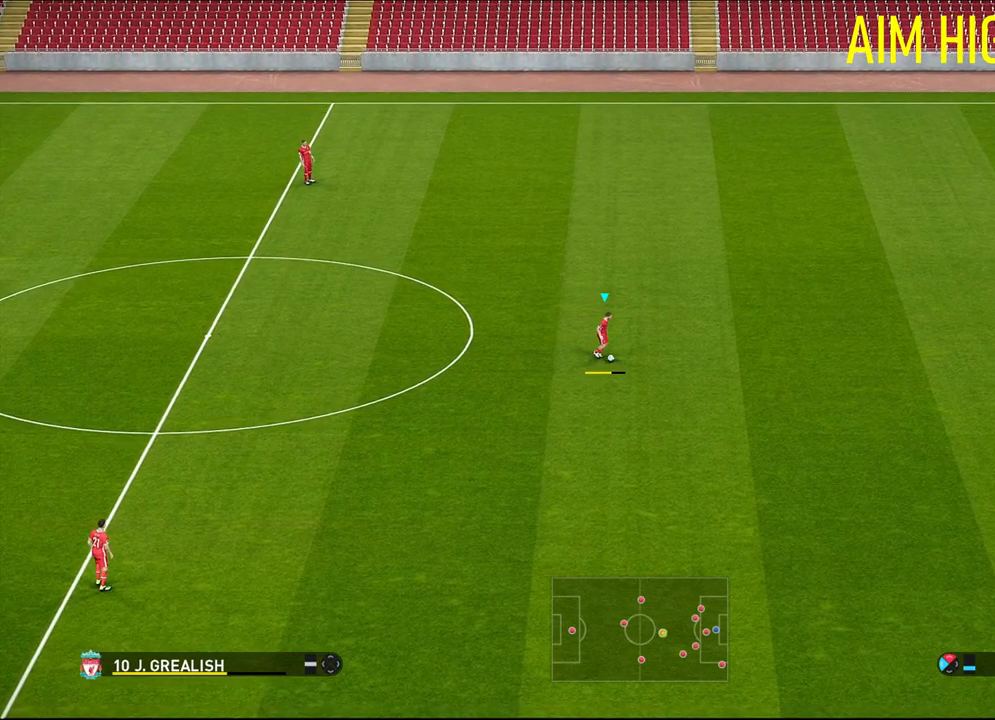
{"buttons": [], "left_stick": "down-right", "events": []}
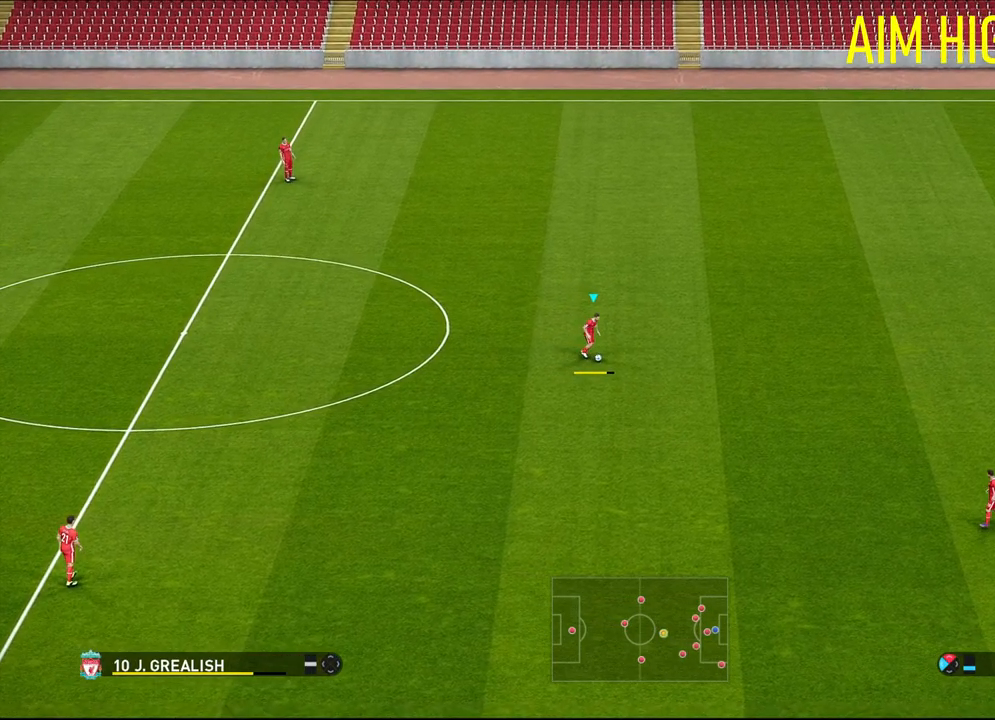
{"buttons": [], "left_stick": "down-right", "events": []}
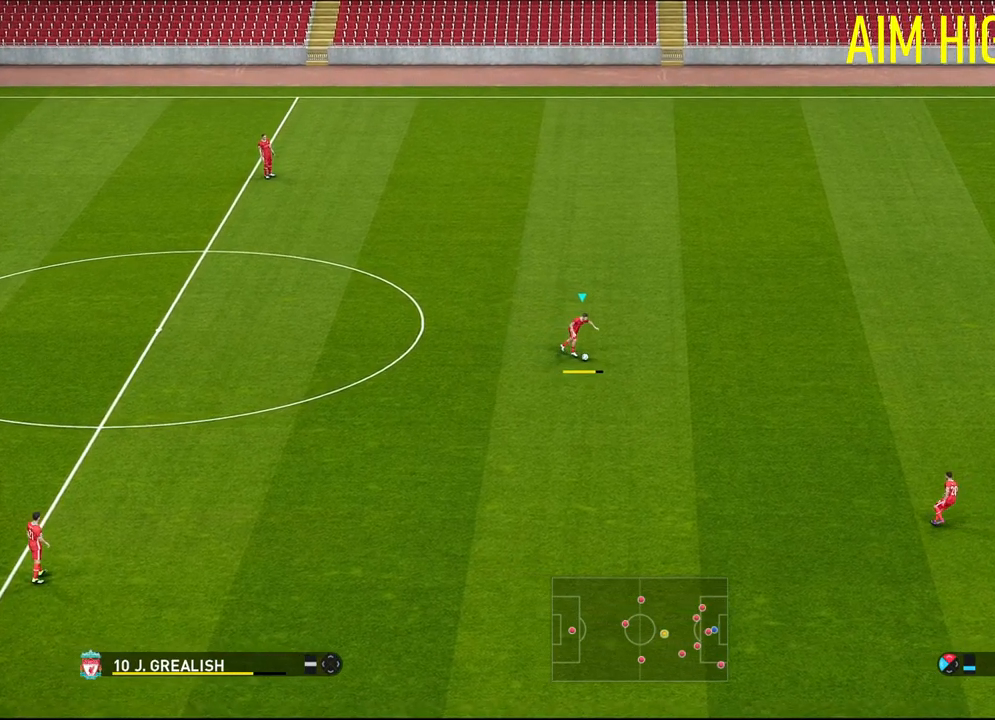
{"buttons": [], "left_stick": "down-right", "events": []}